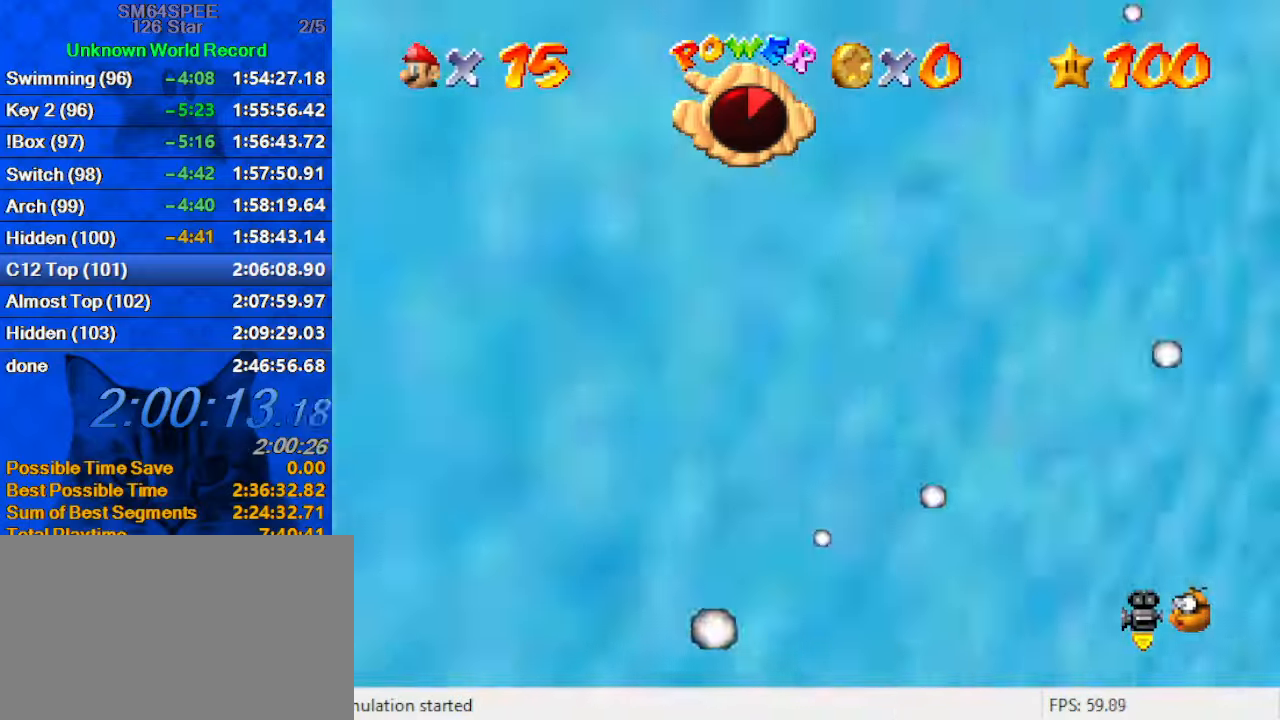
Gameplay with keyboard; each line is a JSON object with the keys held at the frame after it. "events" lists presses ("down") and releases ("up") of "a", "c", "ctrl", "d", "down", "left", "return", "right", "s", "shift", "up", "w", "x" and "y" between this image and that frame as [ms after this image, input, new state], when the widget could be followed in between. No other keys are recorded. Mouse input is not recorded.
{"keys": ["d"], "events": [[100, "shift", "down"], [233, "d", "down"], [233, "shift", "up"], [233, "up", "up"], [399, "d", "up"], [433, "d", "down"], [533, "right", "up"]]}
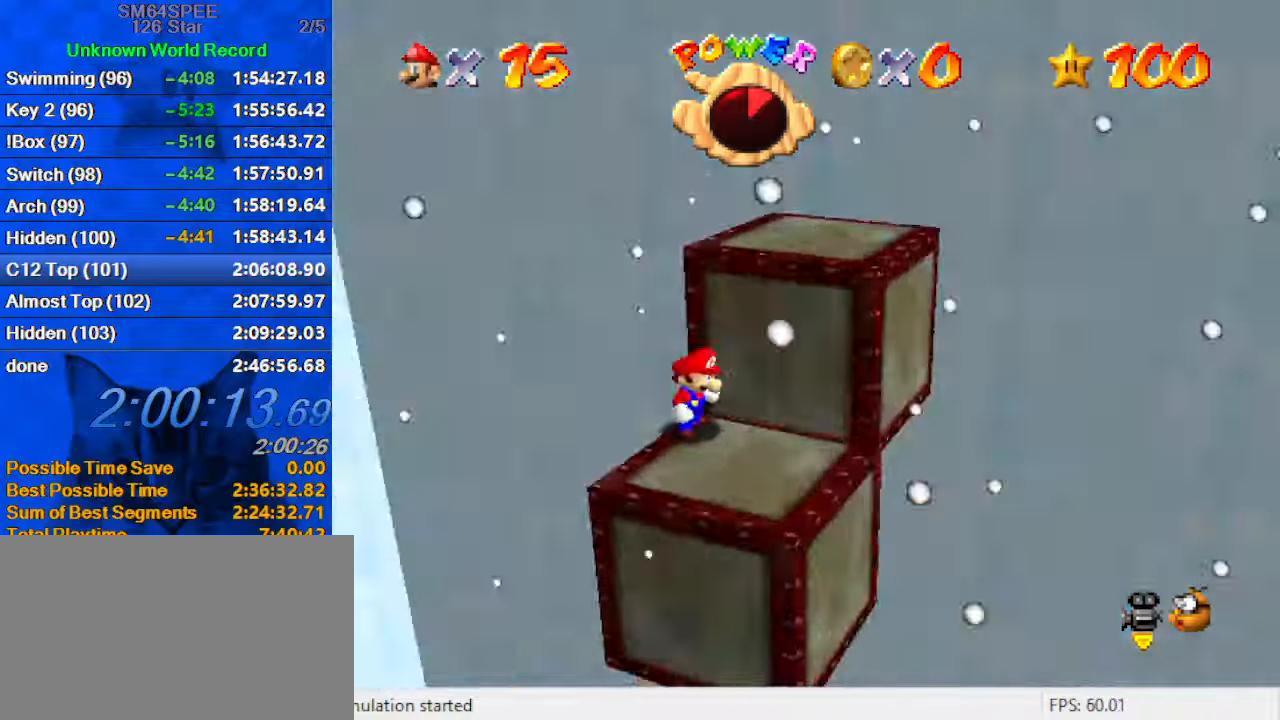
{"keys": [], "events": [[33, "d", "up"], [133, "d", "down"], [233, "d", "up"], [333, "down", "down"], [466, "down", "up"]]}
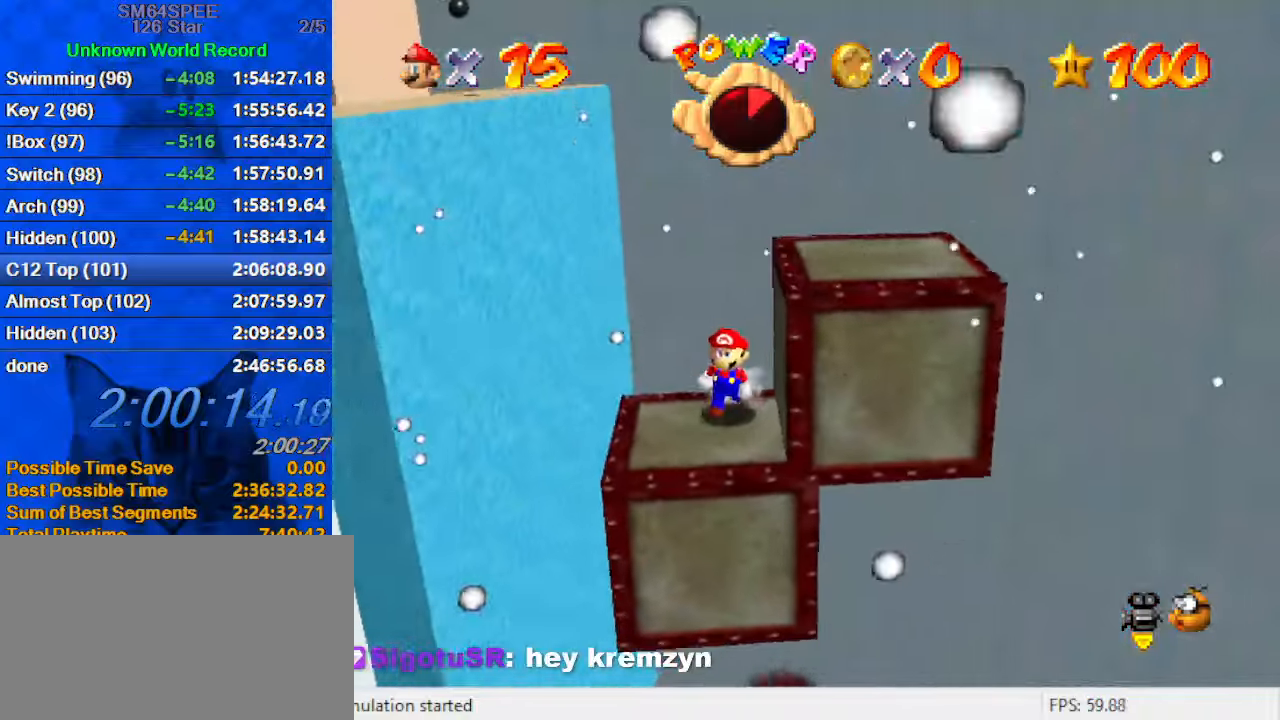
{"keys": ["left", "up"], "events": [[466, "left", "down"], [466, "up", "down"]]}
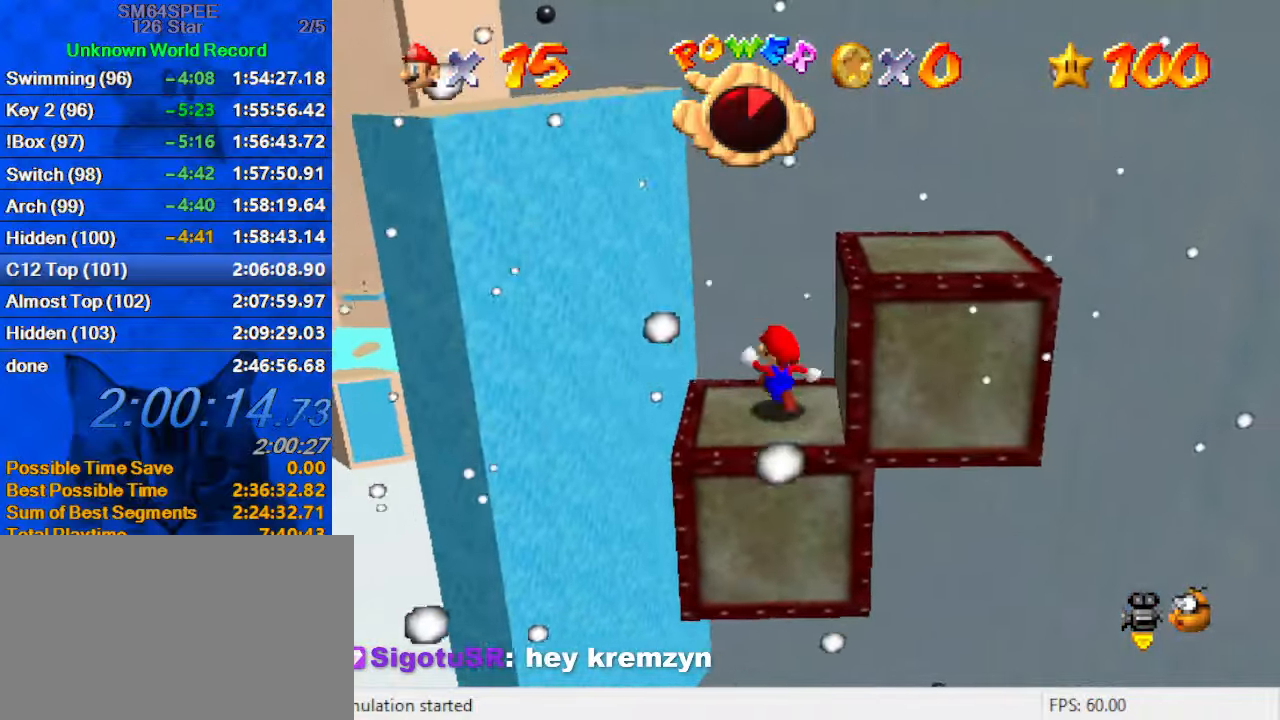
{"keys": ["a", "left", "up"], "events": [[266, "y", "down"], [300, "shift", "down"], [400, "y", "up"], [433, "shift", "up"], [500, "a", "down"]]}
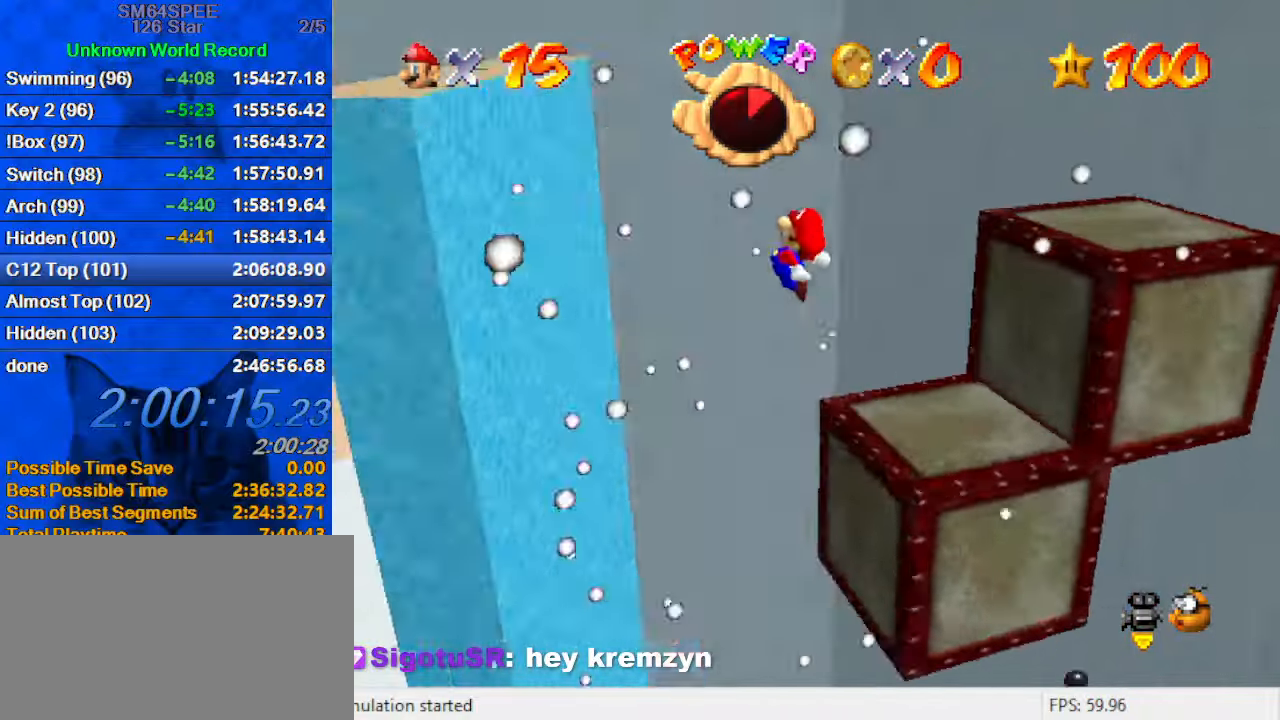
{"keys": ["left"], "events": [[133, "a", "up"], [366, "d", "down"], [500, "d", "up"], [500, "up", "up"]]}
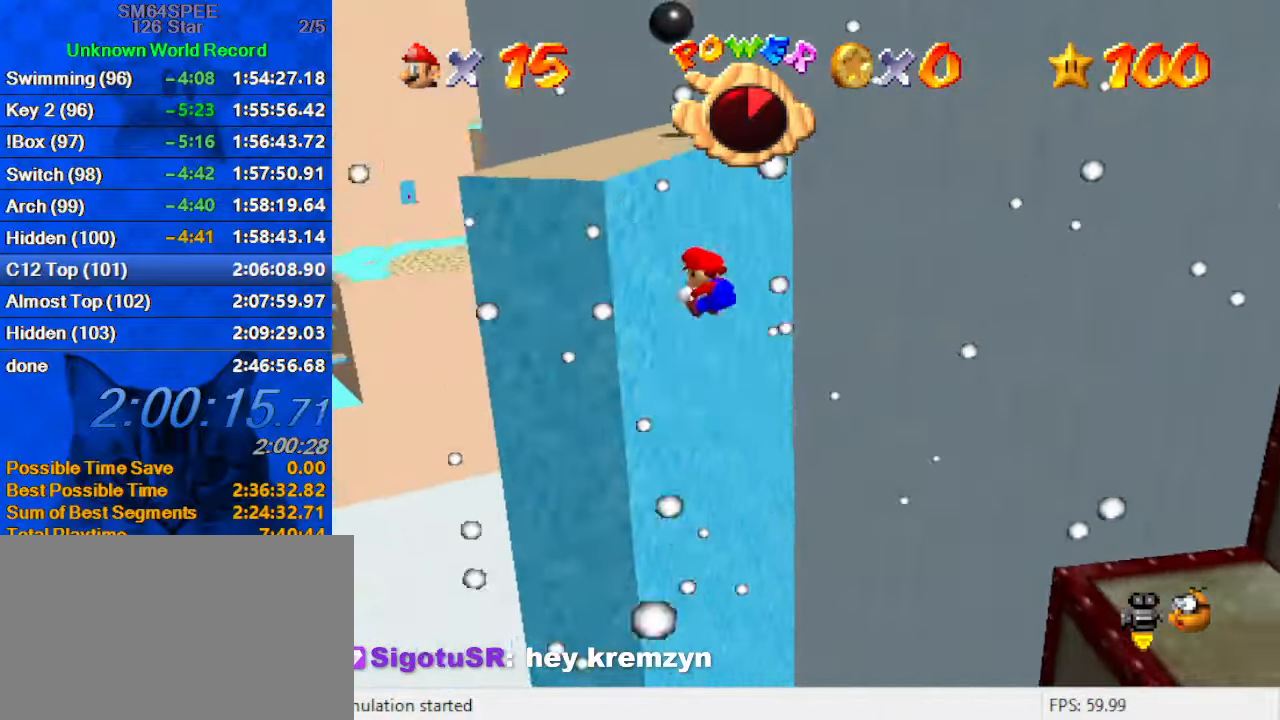
{"keys": ["right", "shift"], "events": [[100, "right", "down"], [133, "left", "up"], [133, "shift", "down"]]}
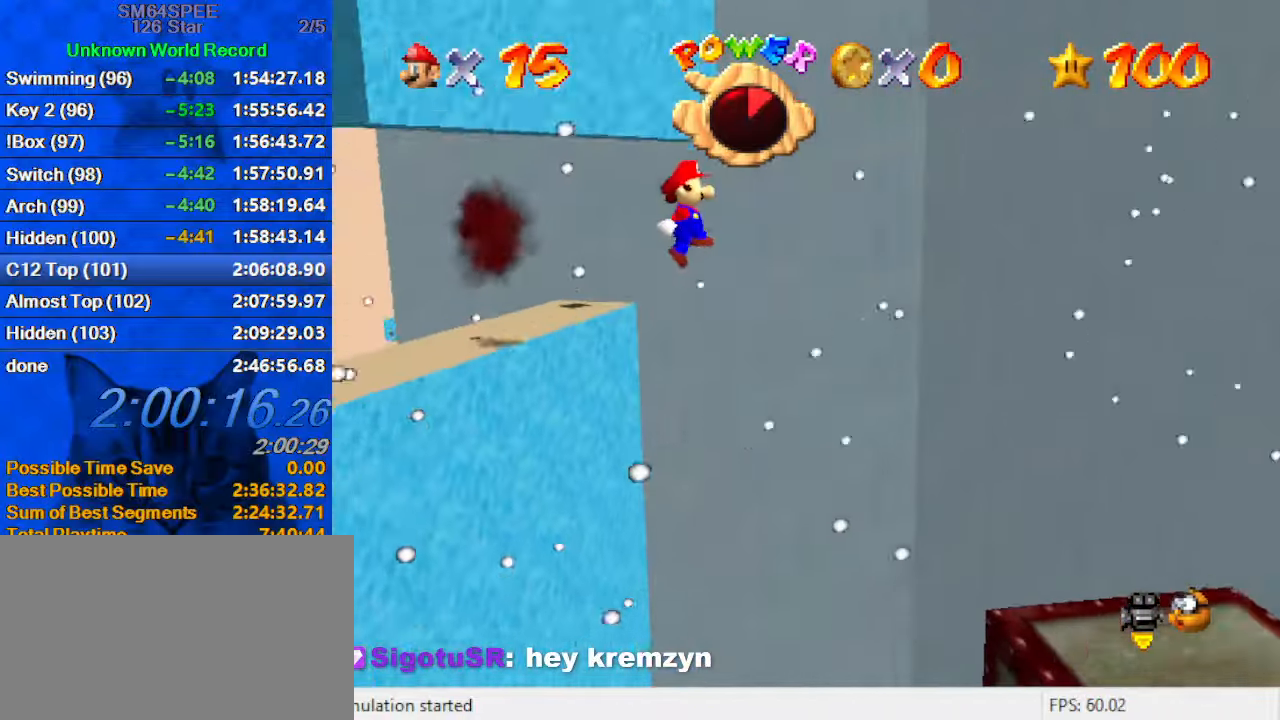
{"keys": ["right"], "events": [[166, "up", "down"], [266, "up", "up"], [433, "shift", "up"]]}
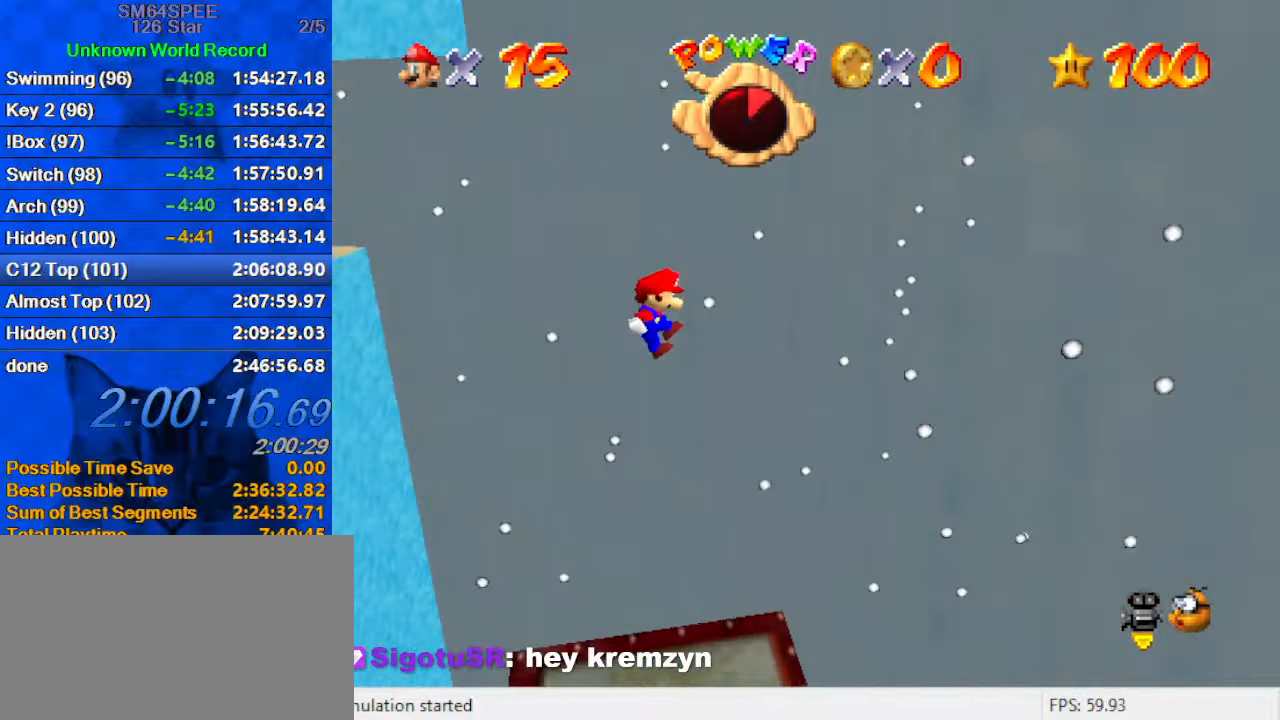
{"keys": ["left", "shift", "up"], "events": [[133, "left", "down"], [166, "right", "up"], [166, "shift", "down"], [466, "up", "down"]]}
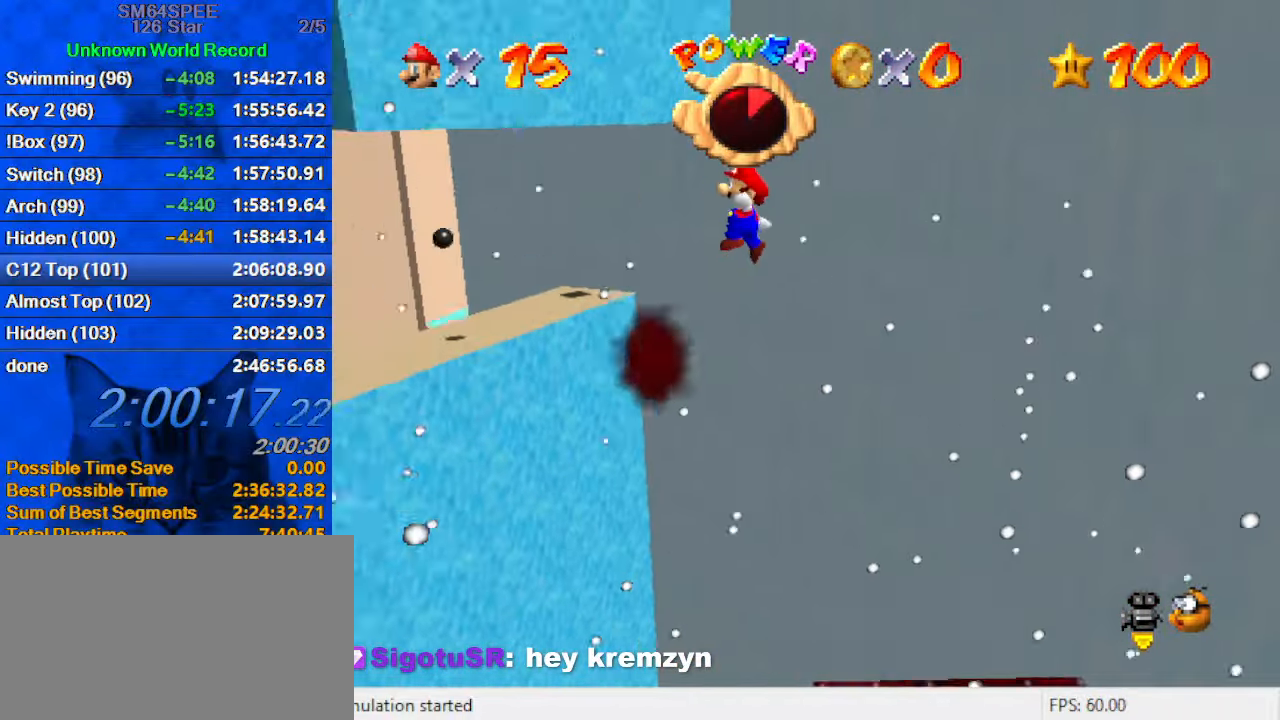
{"keys": ["shift", "up"], "events": [[366, "left", "up"]]}
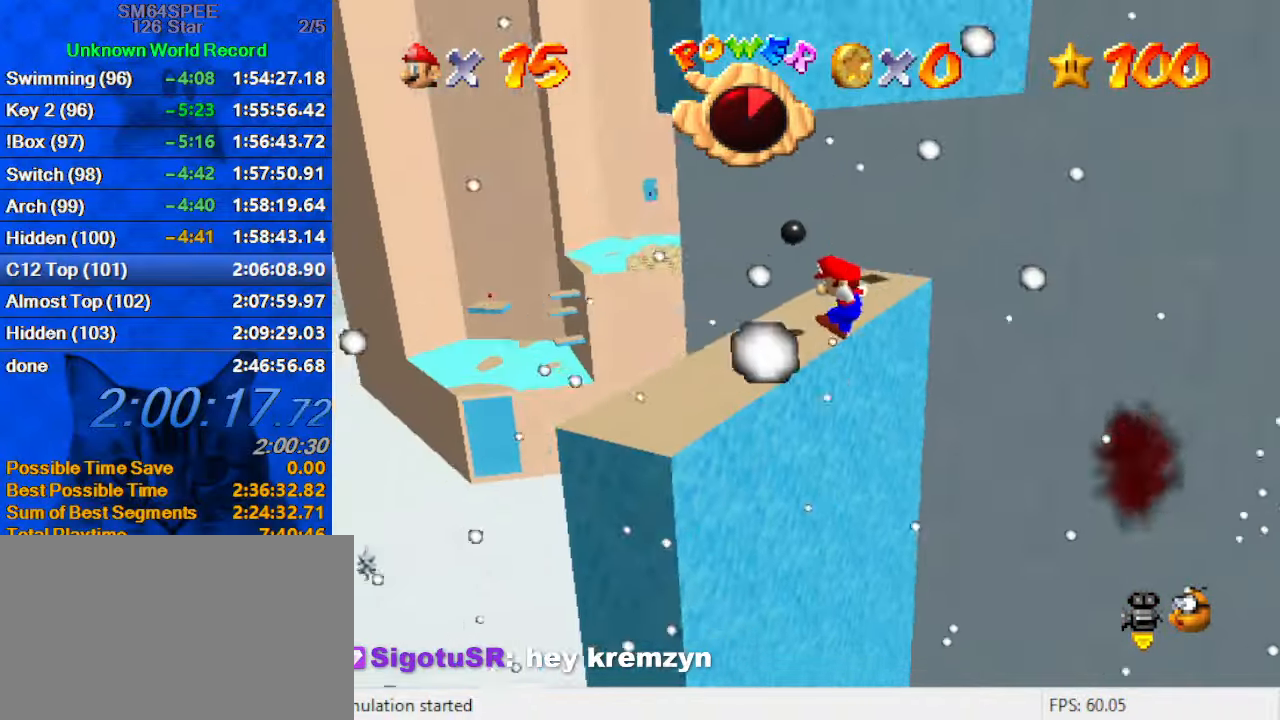
{"keys": [], "events": [[66, "left", "down"], [166, "left", "up"], [166, "shift", "up"], [166, "up", "up"], [300, "shift", "down"], [333, "a", "down"], [433, "a", "up"], [433, "shift", "up"]]}
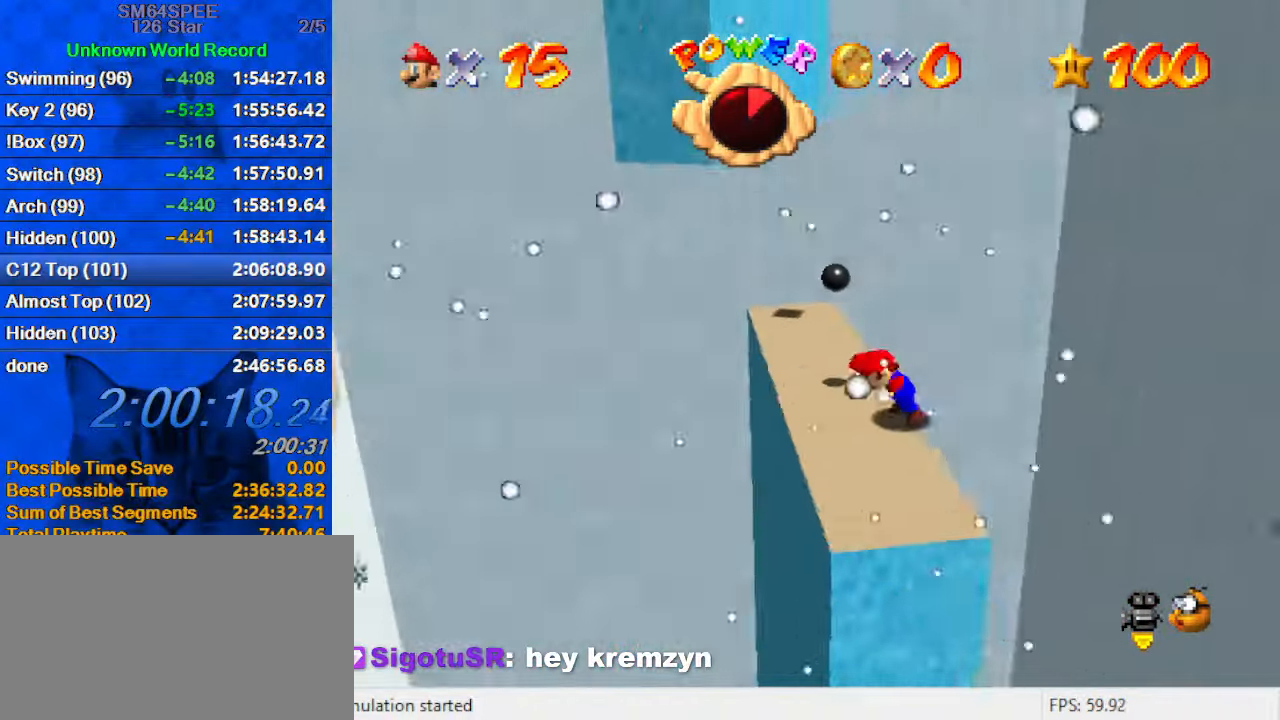
{"keys": ["shift"], "events": [[267, "up", "down"], [367, "up", "up"], [433, "shift", "down"]]}
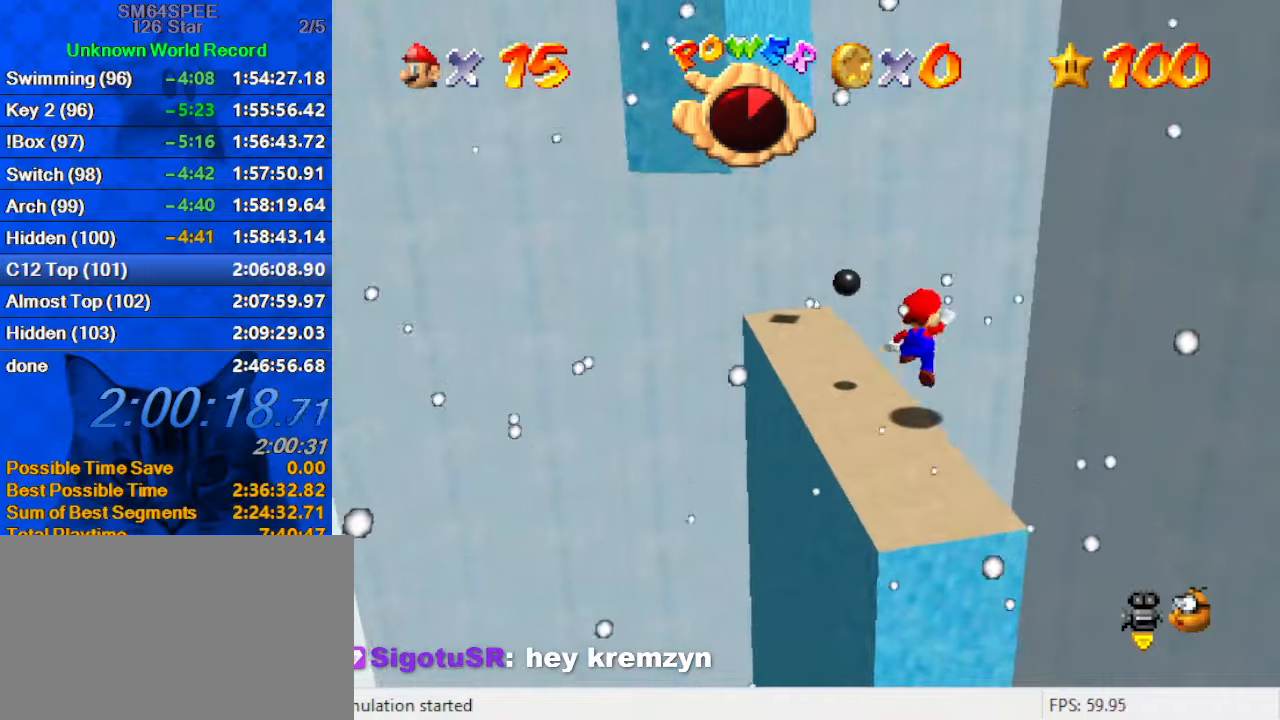
{"keys": ["up"], "events": [[33, "down", "down"], [33, "left", "down"], [133, "ctrl", "down"], [166, "shift", "up"], [266, "ctrl", "up"], [266, "d", "down"], [300, "down", "up"], [400, "d", "up"], [400, "up", "down"], [466, "left", "up"]]}
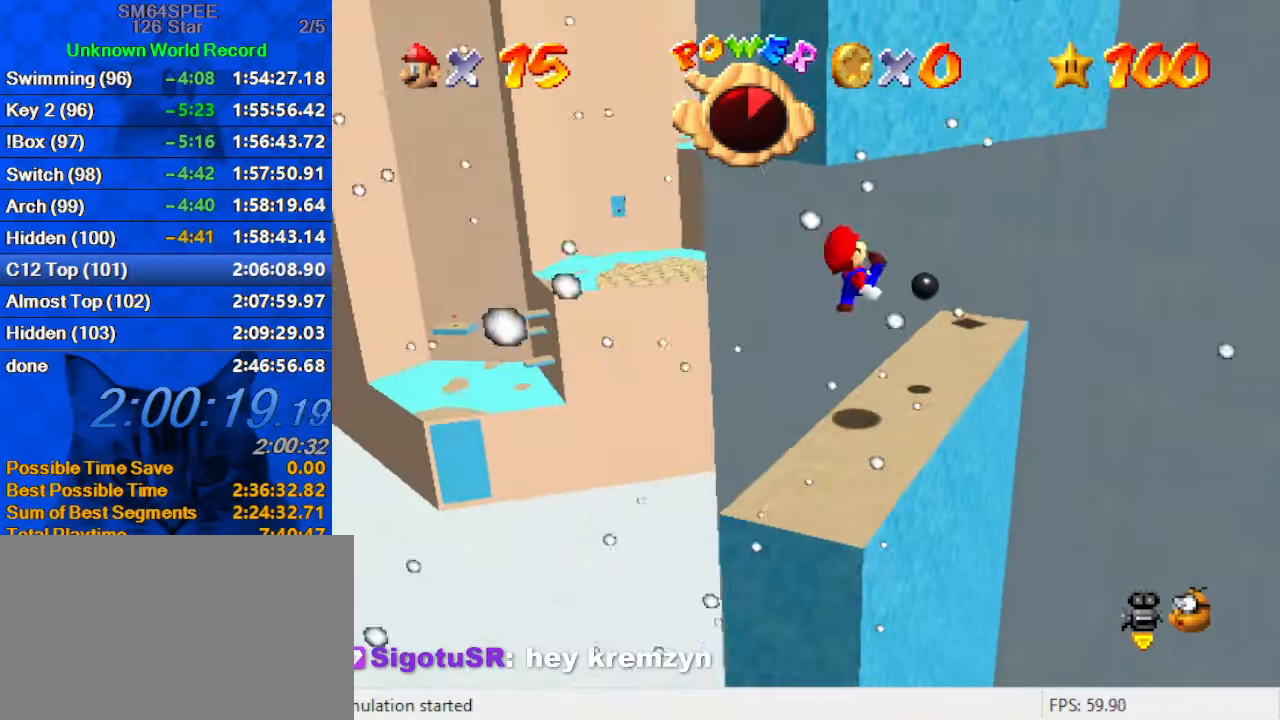
{"keys": ["right", "up"], "events": [[133, "right", "down"], [266, "shift", "down"], [466, "shift", "up"]]}
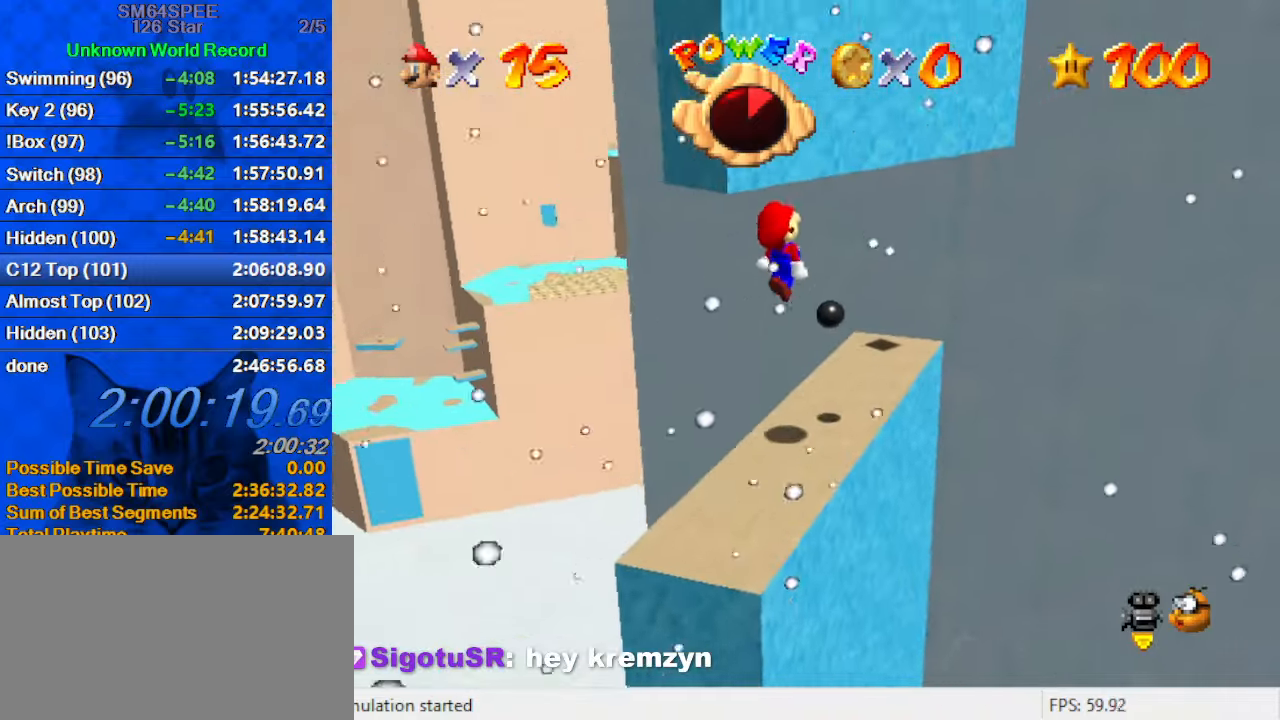
{"keys": ["right", "shift"], "events": [[166, "right", "up"], [200, "d", "down"], [200, "right", "down"], [333, "d", "up"], [433, "up", "up"], [466, "shift", "down"]]}
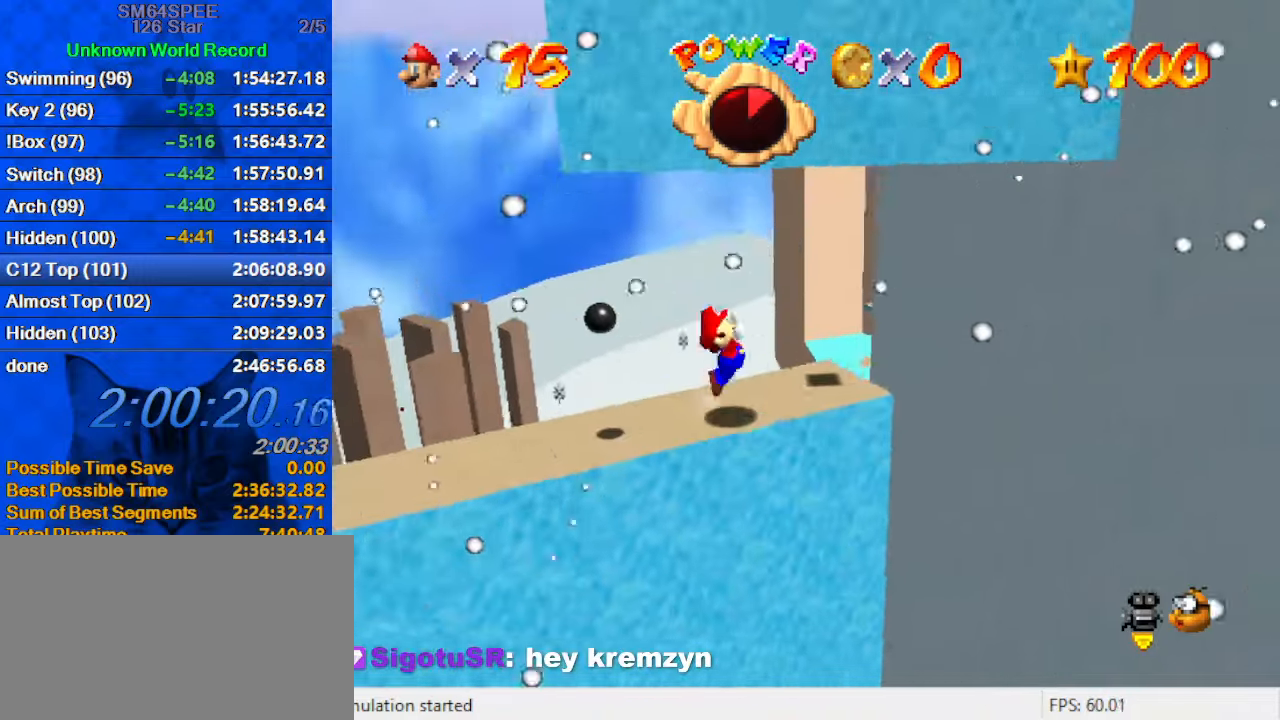
{"keys": ["right", "shift"], "events": []}
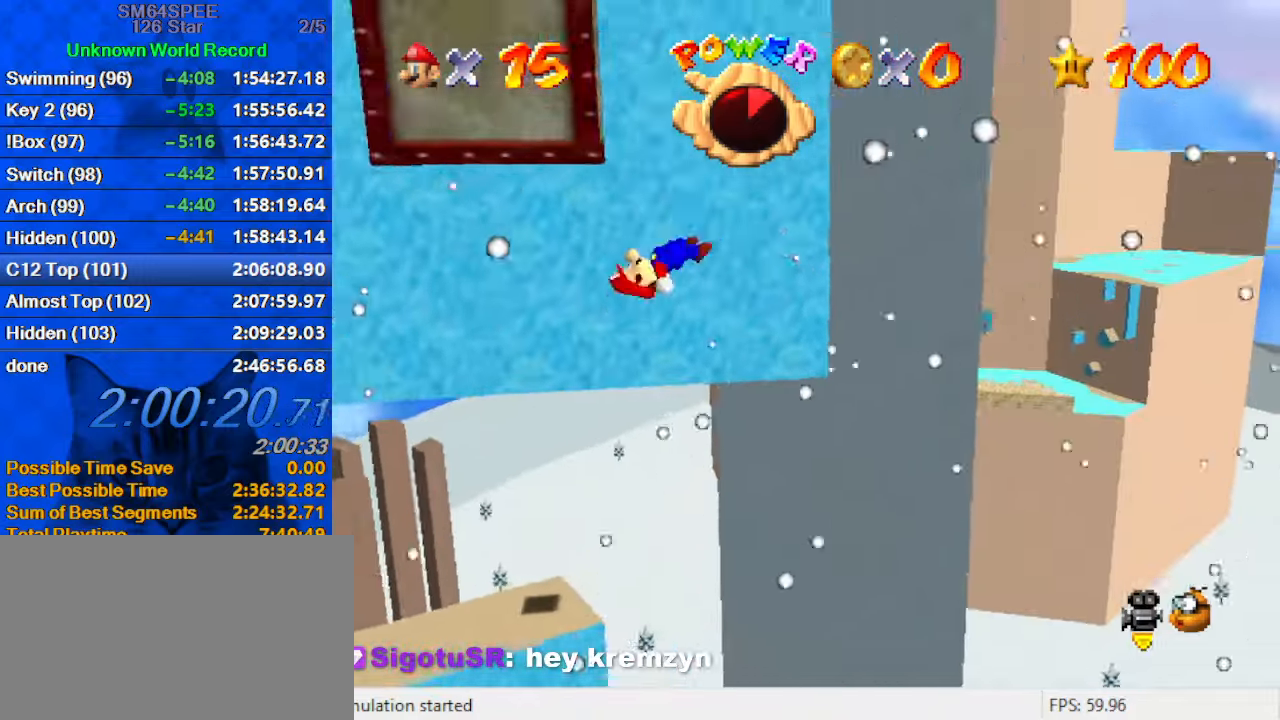
{"keys": ["shift", "up"], "events": [[100, "down", "down"], [133, "shift", "up"], [233, "down", "up"], [366, "left", "down"], [366, "shift", "down"], [366, "up", "down"], [433, "right", "up"], [466, "left", "up"]]}
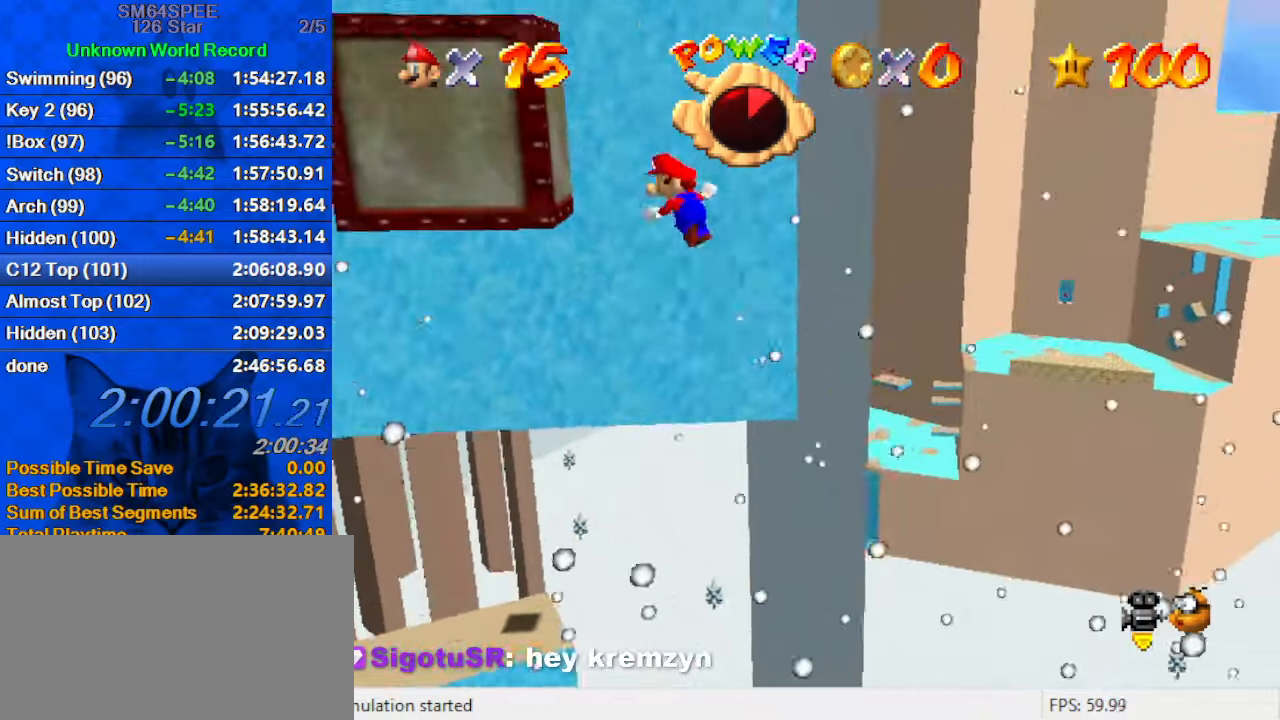
{"keys": ["left"], "events": [[66, "up", "up"], [100, "up", "down"], [200, "left", "down"], [233, "shift", "up"], [300, "up", "up"], [333, "down", "down"], [333, "shift", "down"], [433, "shift", "up"], [466, "down", "up"]]}
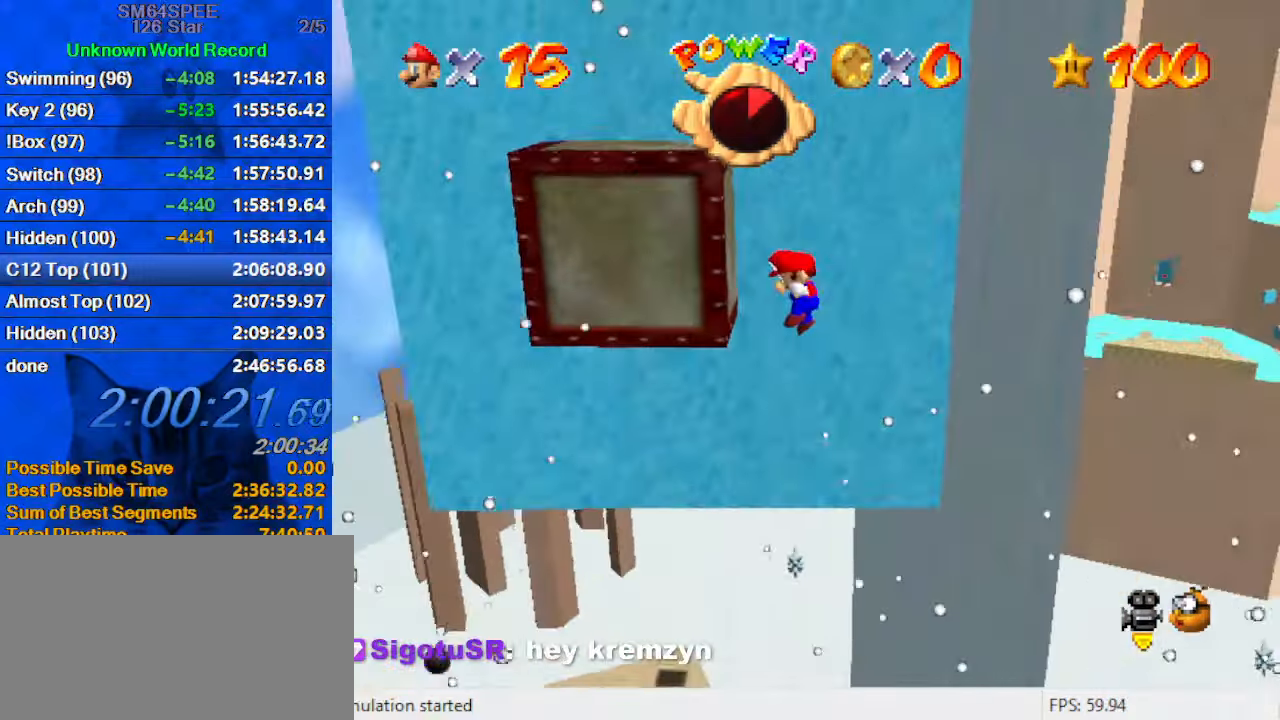
{"keys": ["shift"], "events": [[33, "shift", "down"], [66, "left", "up"], [66, "right", "down"], [133, "shift", "up"], [266, "right", "up"], [433, "shift", "down"]]}
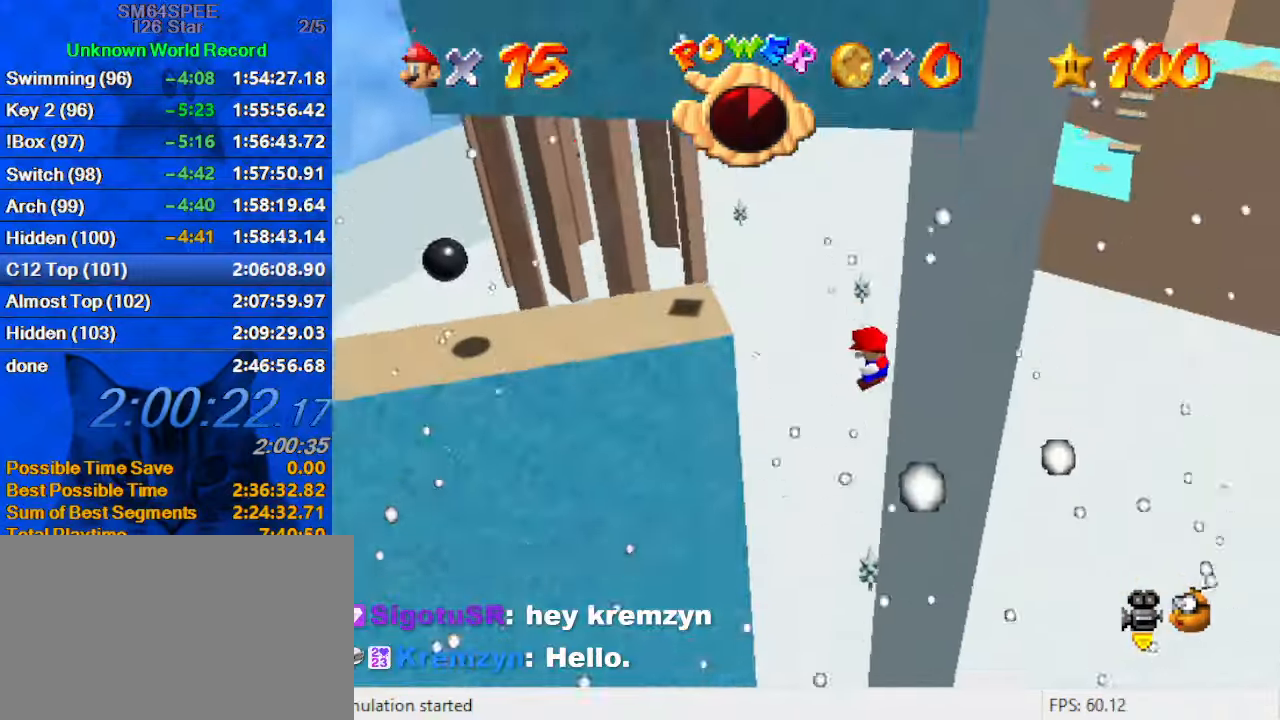
{"keys": [], "events": [[33, "shift", "up"]]}
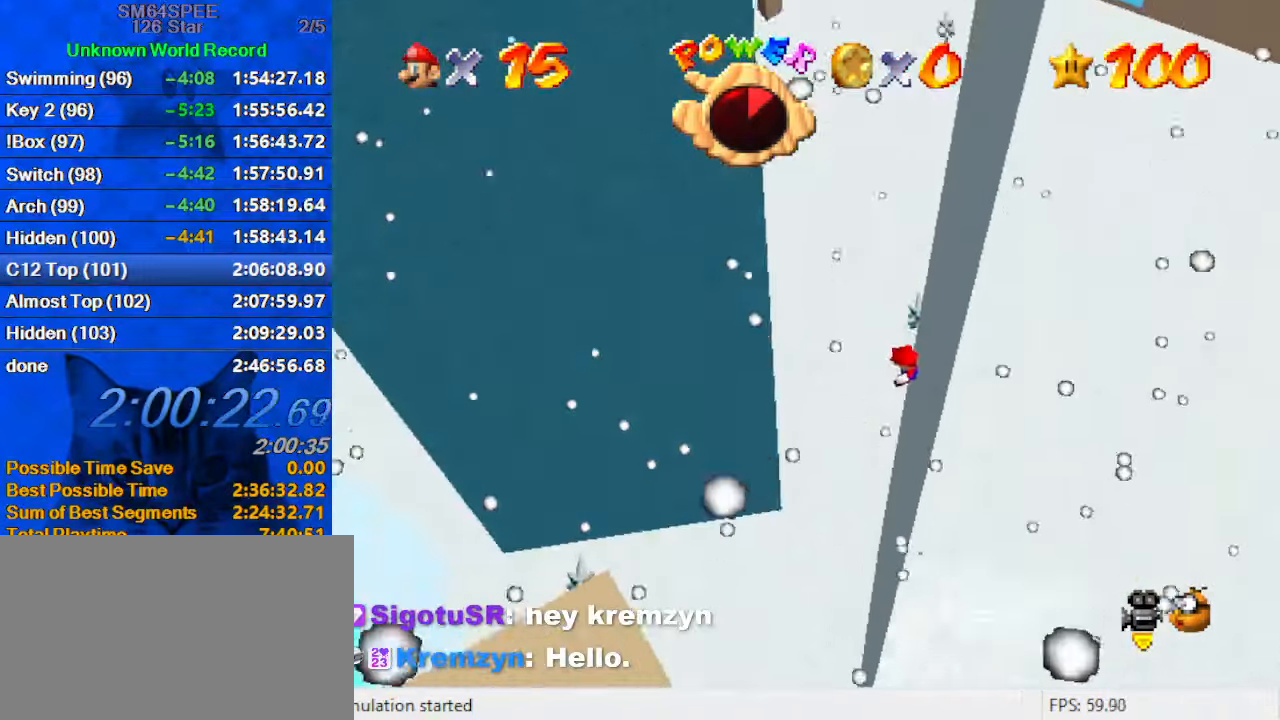
{"keys": [], "events": []}
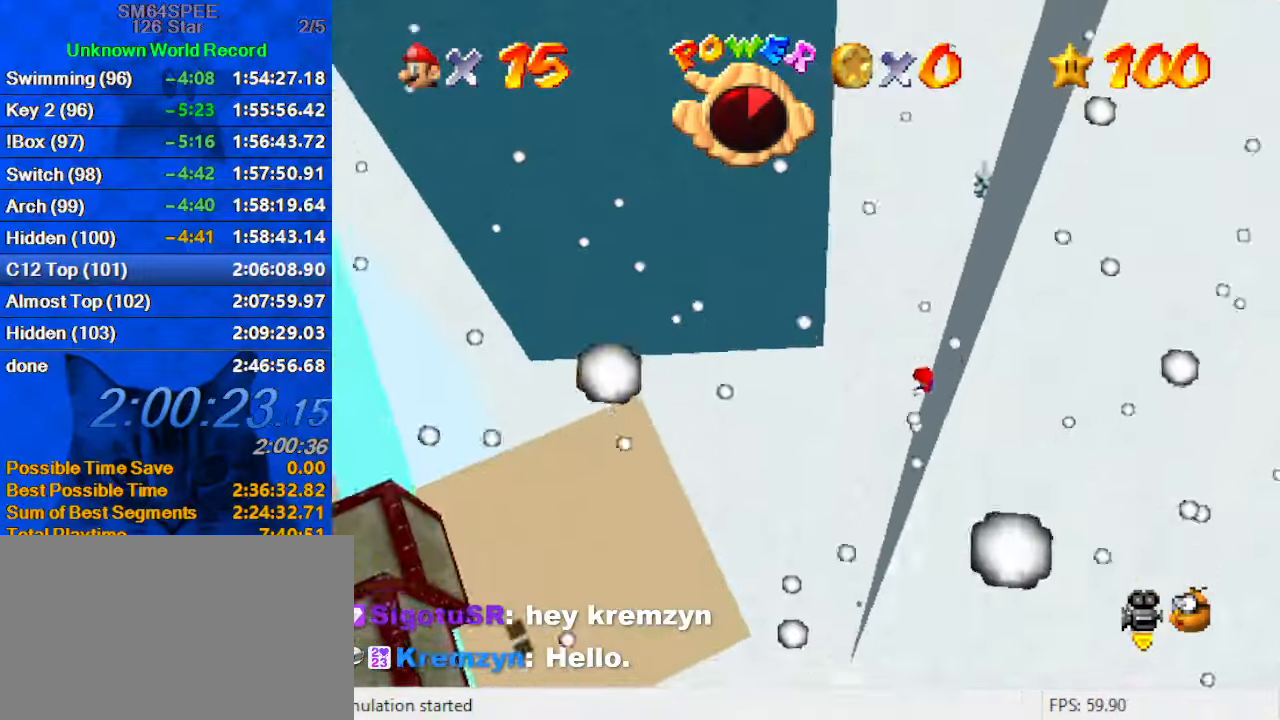
{"keys": [], "events": [[100, "c", "down"], [266, "c", "up"]]}
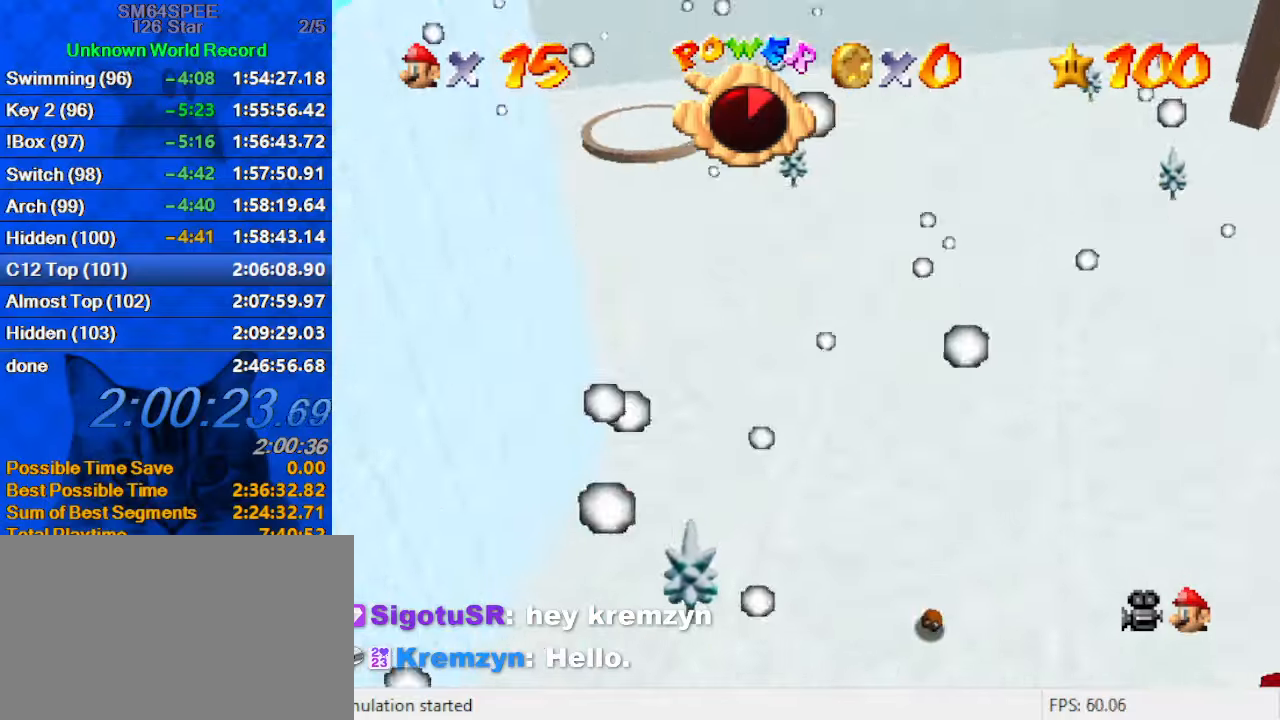
{"keys": [], "events": [[233, "c", "down"], [400, "c", "up"]]}
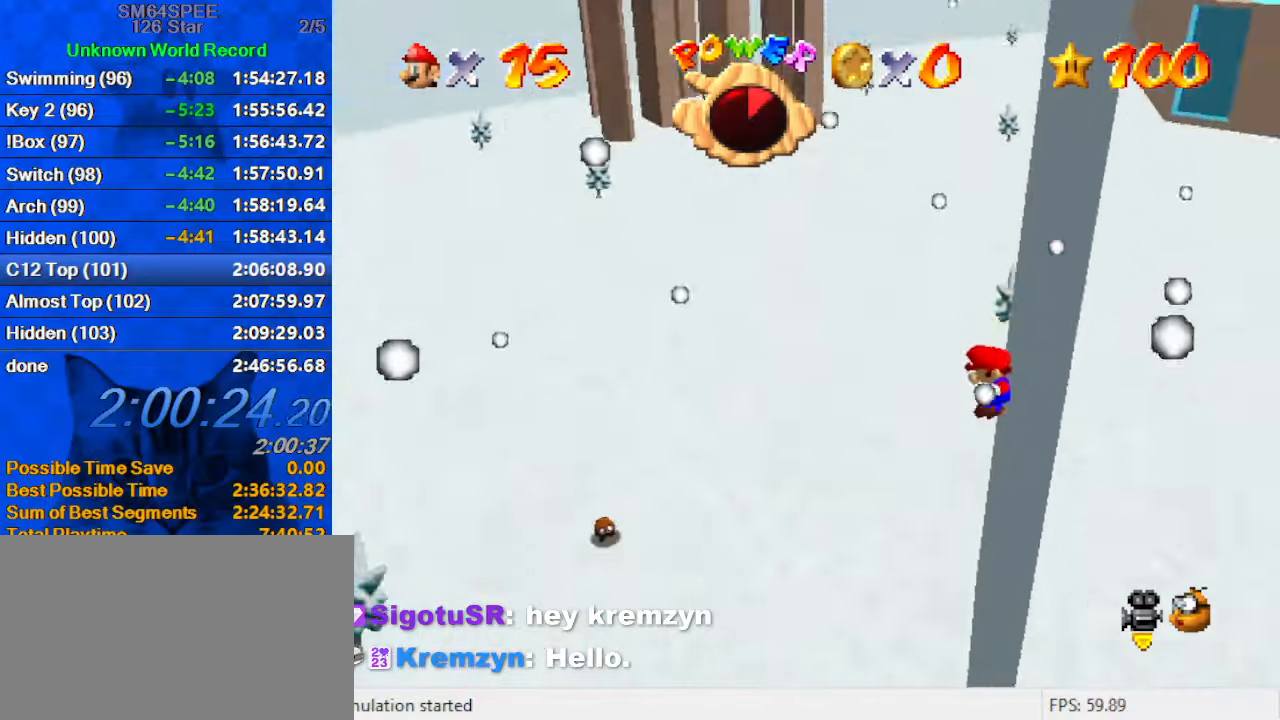
{"keys": [], "events": []}
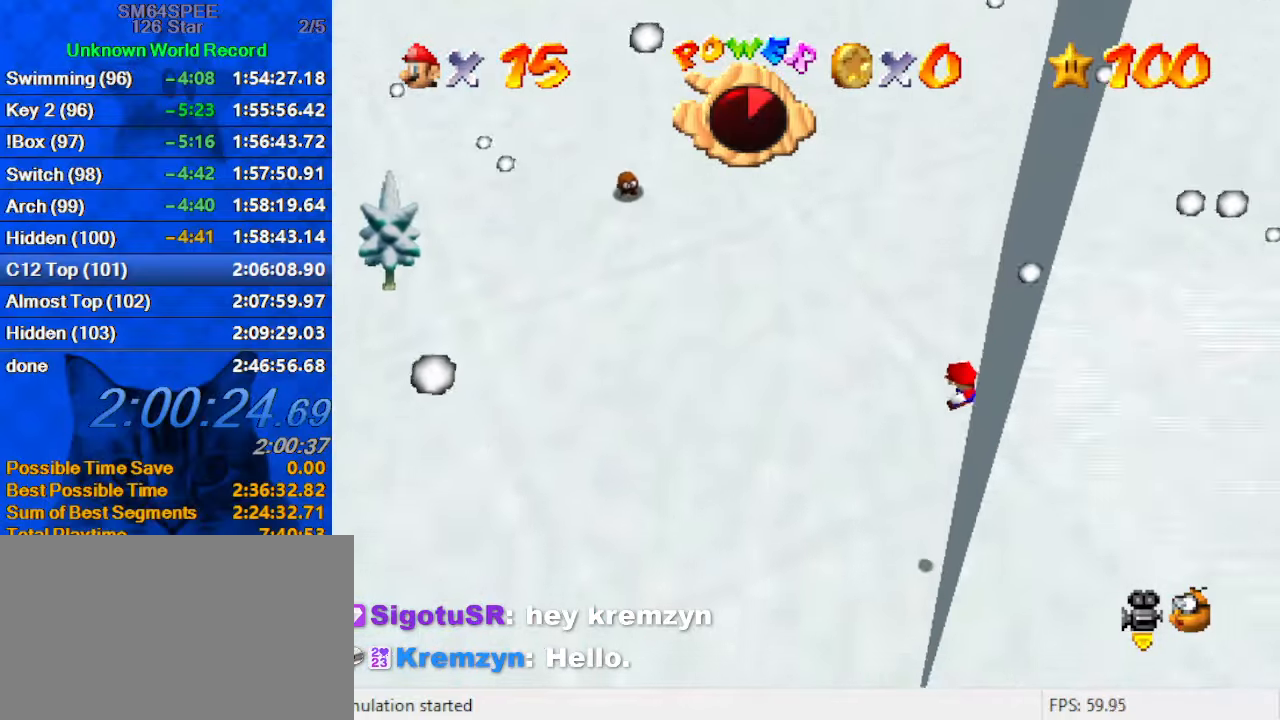
{"keys": [], "events": []}
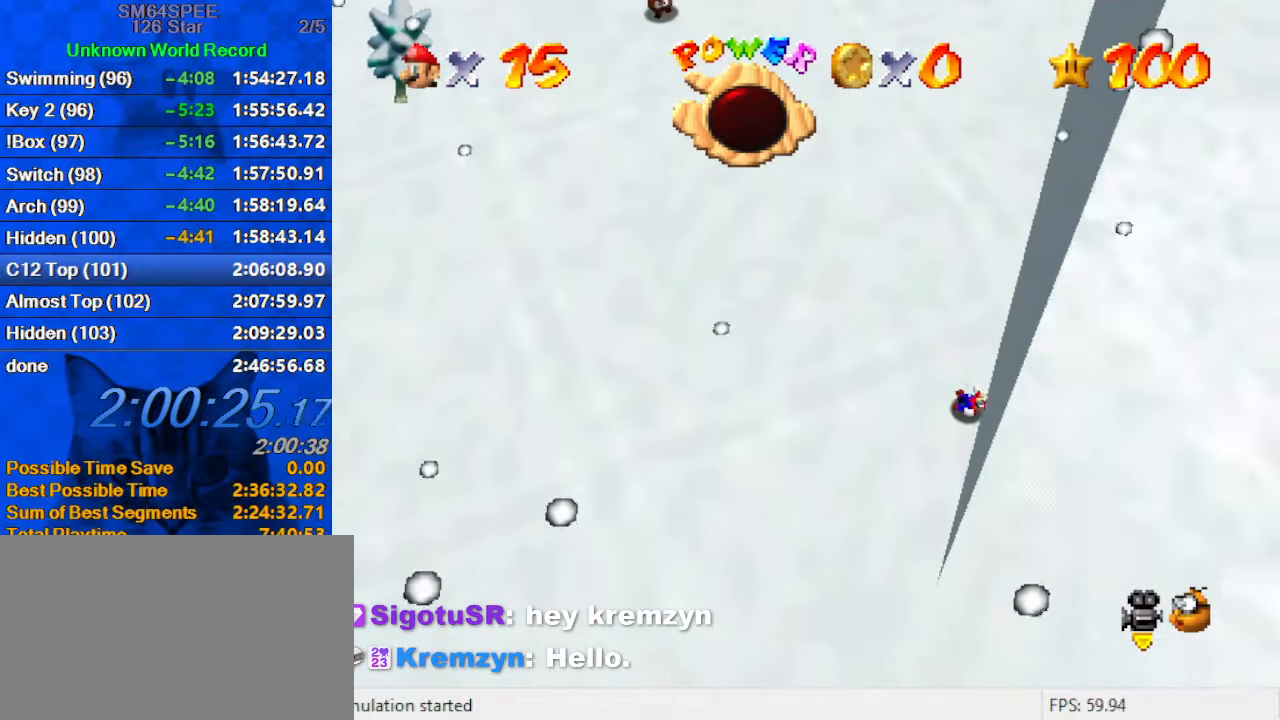
{"keys": [], "events": [[67, "shift", "down"], [200, "shift", "up"], [267, "shift", "down"], [400, "shift", "up"]]}